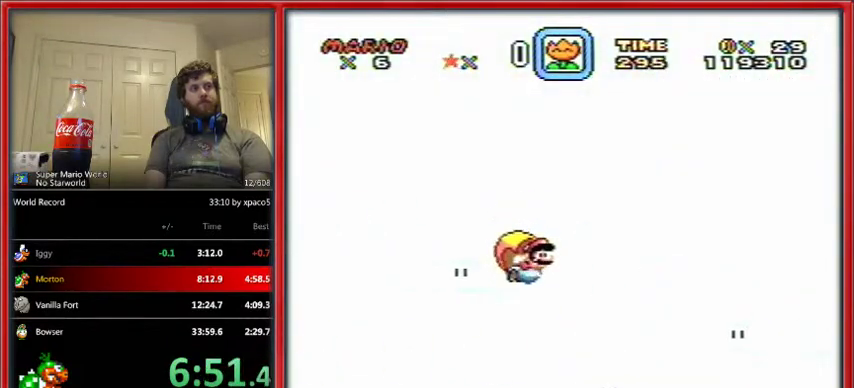
Gameplay with a controller (Nintendo layout); each line is a JSON object with the inputs held at the frame after it. "events" lists button and stick changes between this image and that frame as [ms after this image, input, new state], when the widget could be followed in between. Not read: L1 L3 R1 R3.
{"buttons": ["Y"], "events": [[67, "DPAD_LEFT", "up"], [67, "DPAD_RIGHT", "down"], [133, "DPAD_RIGHT", "up"]]}
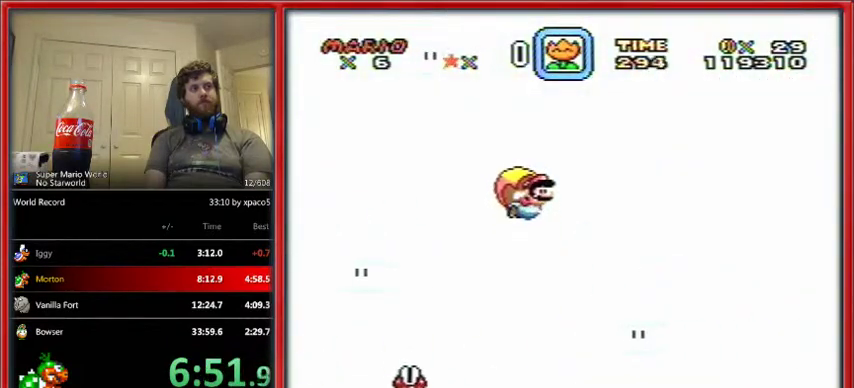
{"buttons": ["Y", "DPAD_LEFT"], "events": [[367, "DPAD_LEFT", "down"]]}
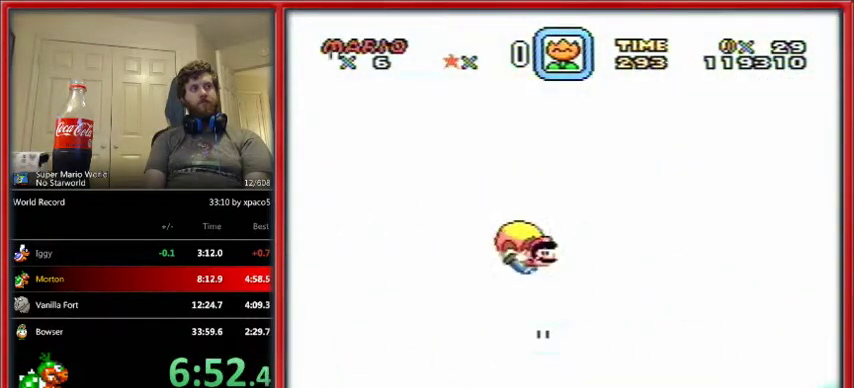
{"buttons": ["Y"], "events": [[67, "DPAD_LEFT", "up"]]}
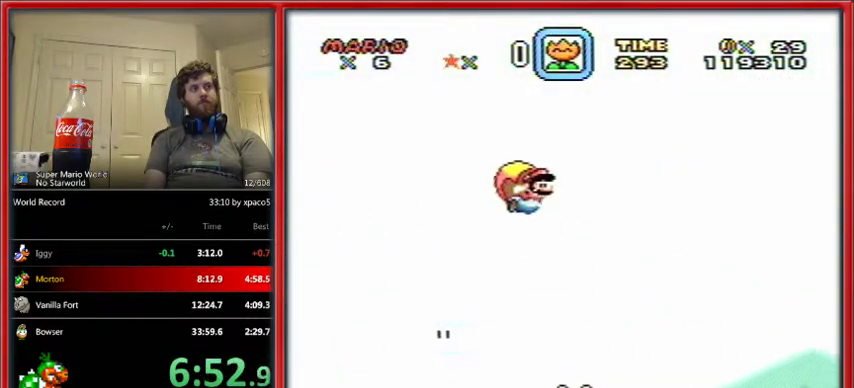
{"buttons": ["Y", "DPAD_LEFT"], "events": [[333, "DPAD_LEFT", "down"]]}
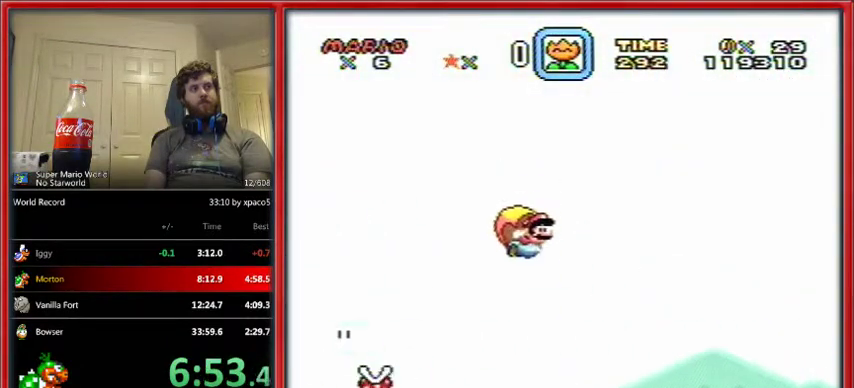
{"buttons": ["Y"], "events": [[67, "DPAD_LEFT", "up"]]}
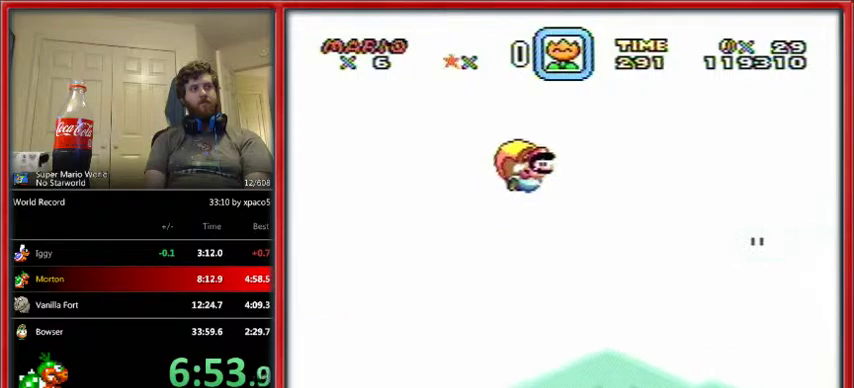
{"buttons": ["Y", "DPAD_LEFT"], "events": [[333, "DPAD_LEFT", "down"]]}
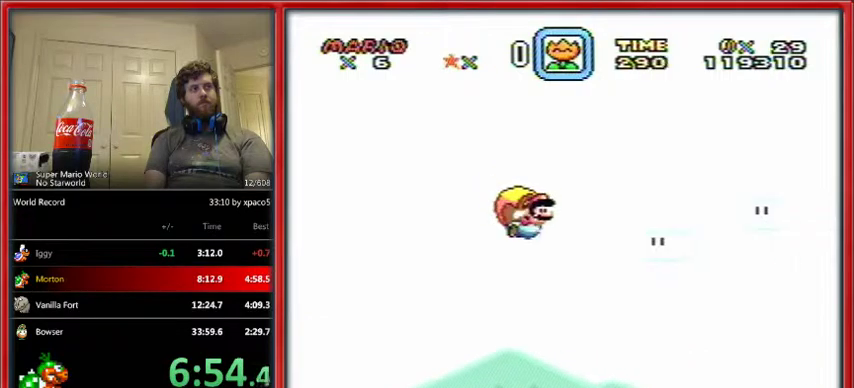
{"buttons": ["Y"], "events": [[33, "DPAD_LEFT", "up"]]}
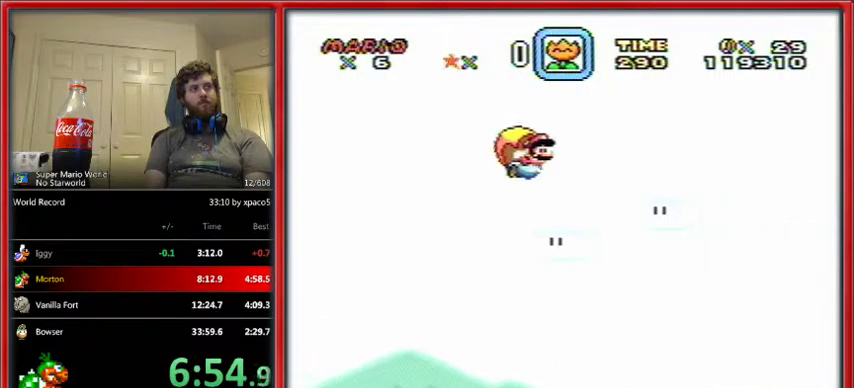
{"buttons": ["Y"], "events": [[300, "DPAD_LEFT", "down"], [467, "DPAD_LEFT", "up"]]}
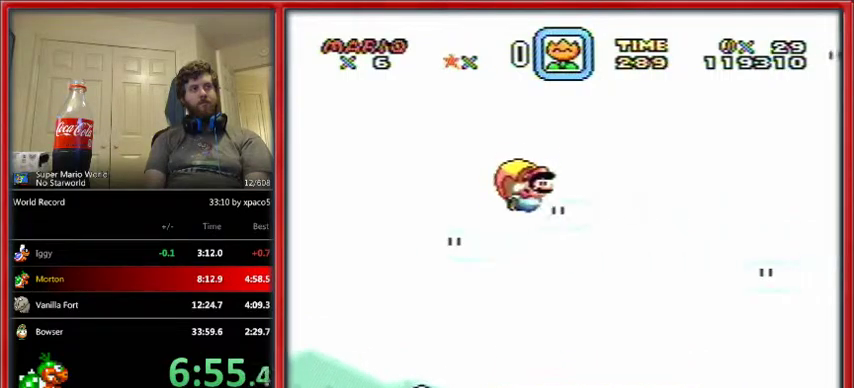
{"buttons": ["Y"], "events": []}
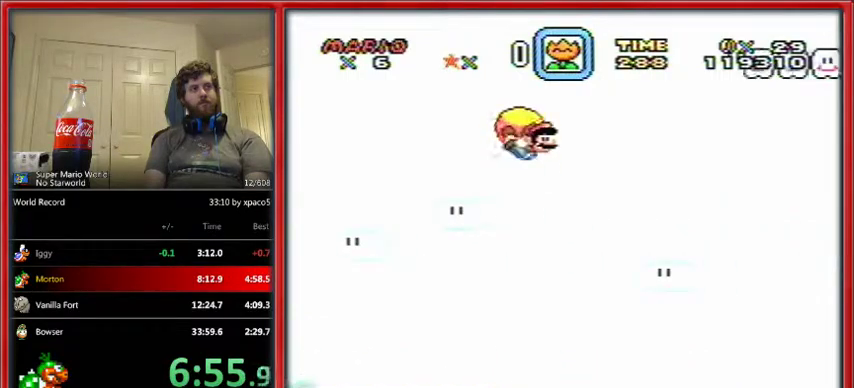
{"buttons": ["Y"], "events": [[267, "DPAD_LEFT", "down"], [433, "DPAD_UP", "down"], [500, "DPAD_LEFT", "up"], [500, "DPAD_UP", "up"]]}
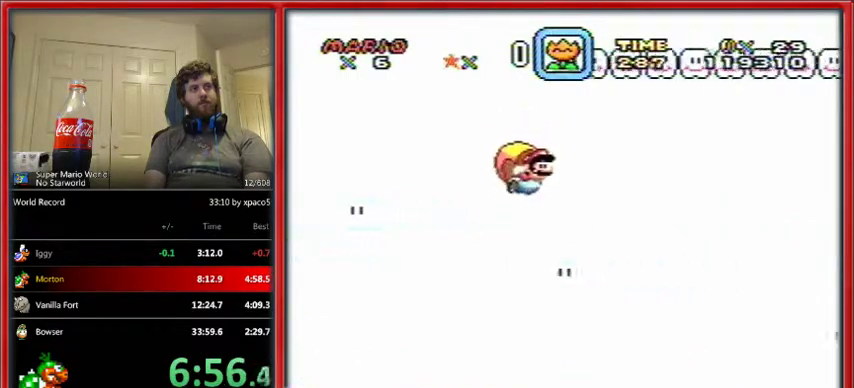
{"buttons": ["Y"], "events": []}
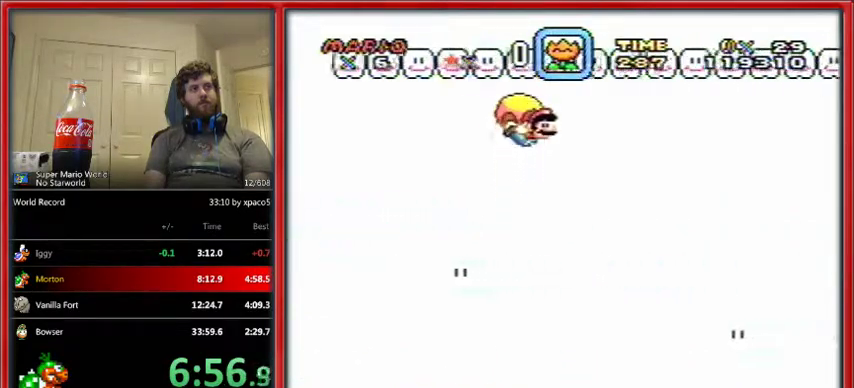
{"buttons": ["Y"], "events": [[233, "DPAD_LEFT", "down"], [400, "DPAD_LEFT", "up"]]}
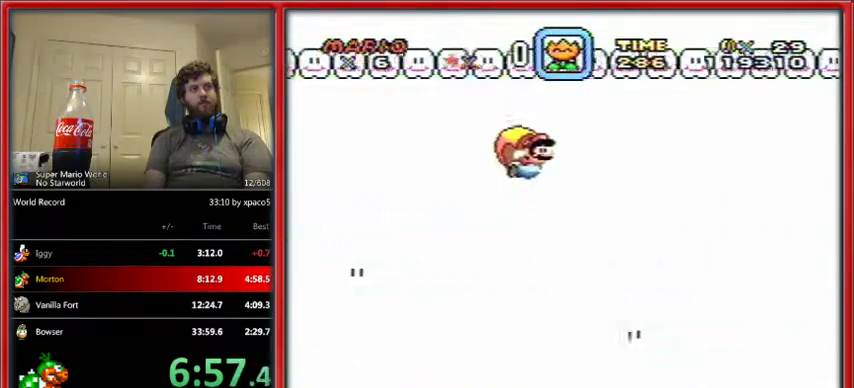
{"buttons": ["Y"], "events": []}
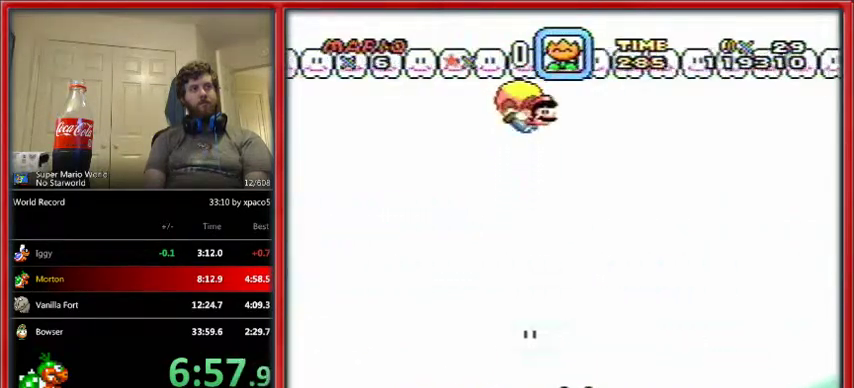
{"buttons": ["Y"], "events": [[267, "DPAD_LEFT", "down"], [467, "DPAD_LEFT", "up"]]}
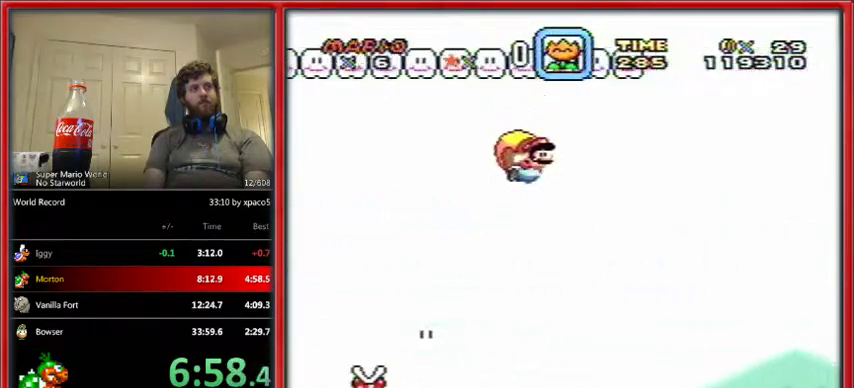
{"buttons": ["Y"], "events": []}
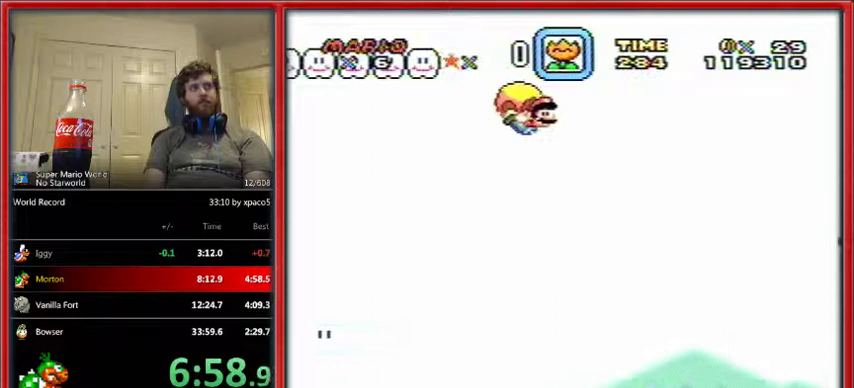
{"buttons": ["Y"], "events": [[267, "DPAD_LEFT", "down"], [467, "DPAD_LEFT", "up"]]}
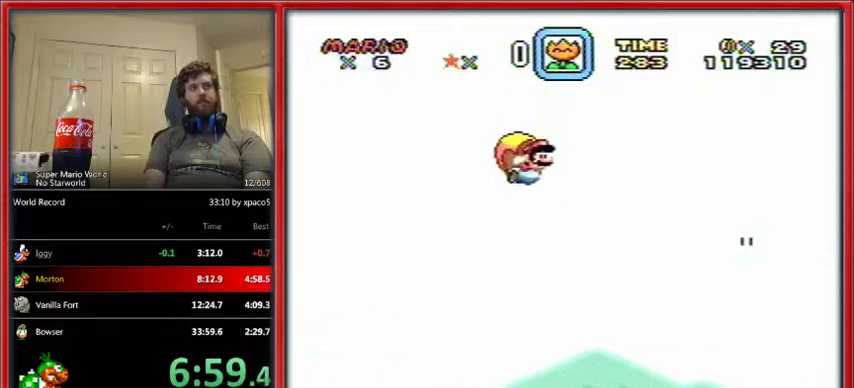
{"buttons": ["Y"], "events": []}
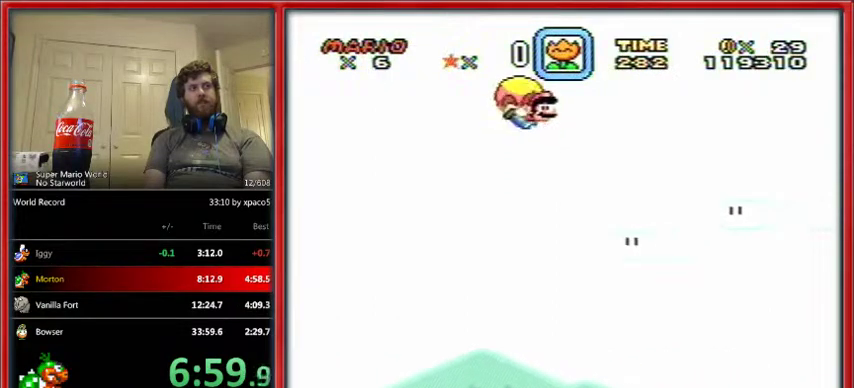
{"buttons": ["Y"], "events": [[267, "DPAD_LEFT", "down"], [500, "DPAD_LEFT", "up"]]}
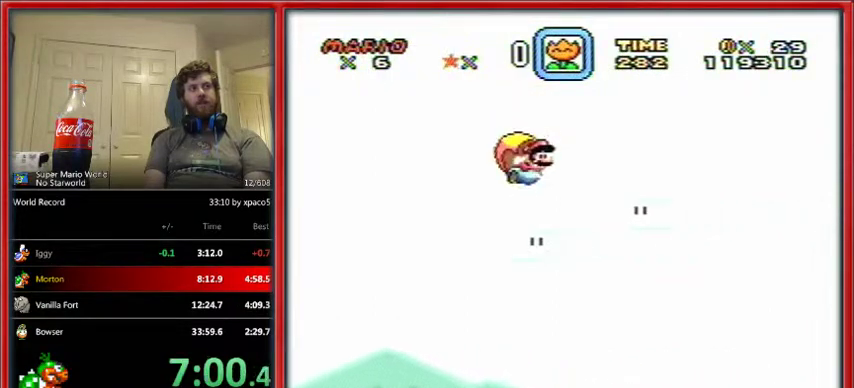
{"buttons": ["Y"], "events": []}
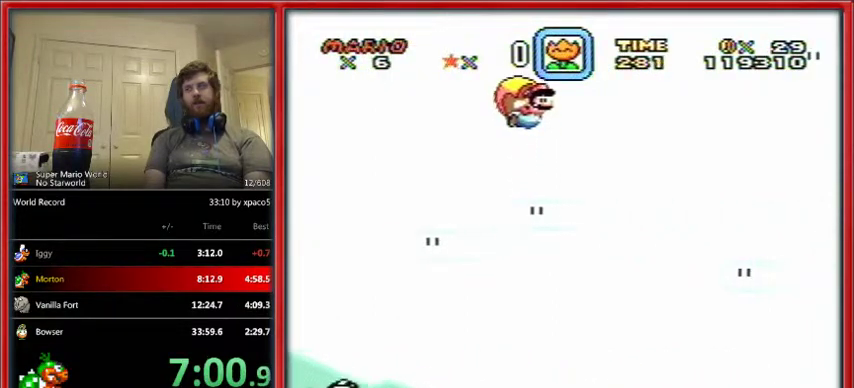
{"buttons": ["Y"], "events": [[233, "DPAD_LEFT", "down"], [500, "DPAD_LEFT", "up"]]}
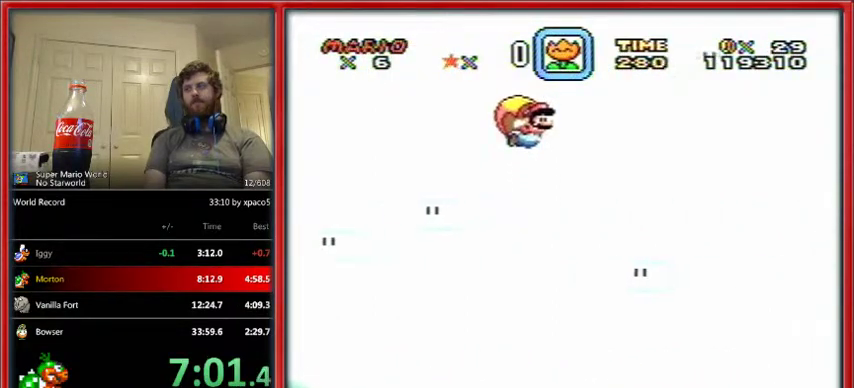
{"buttons": ["Y"], "events": []}
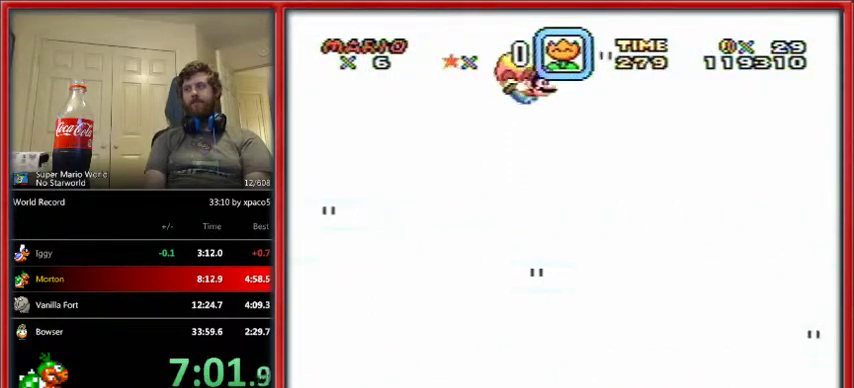
{"buttons": ["Y", "DPAD_LEFT"], "events": [[233, "DPAD_LEFT", "down"]]}
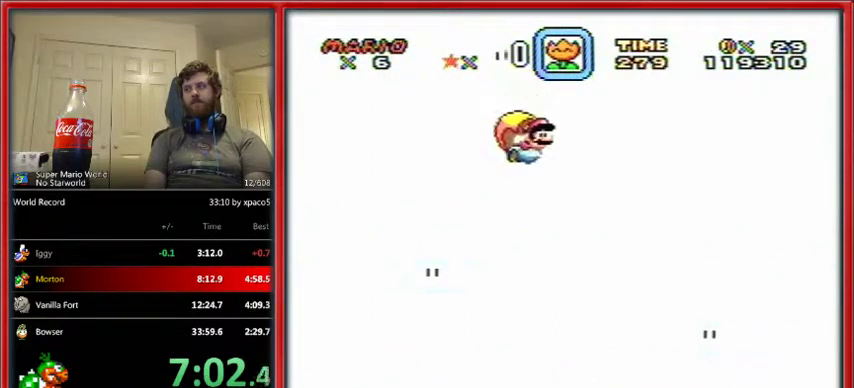
{"buttons": ["Y"], "events": [[33, "DPAD_LEFT", "up"]]}